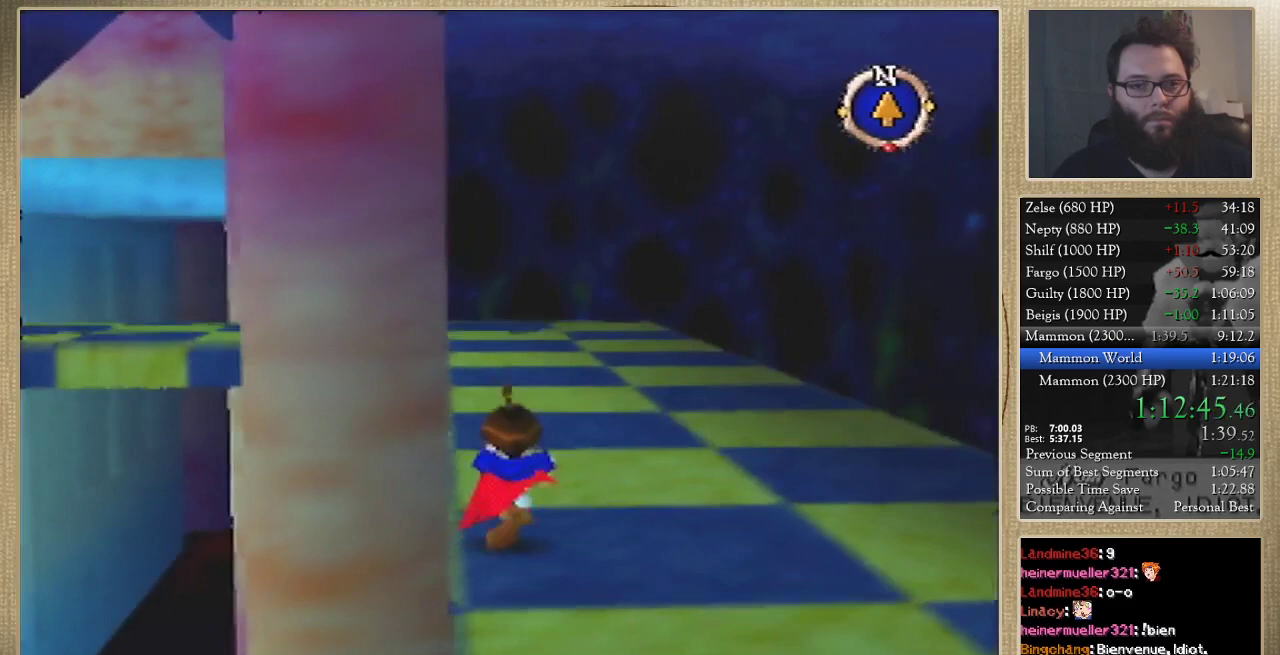
Gameplay with a controller (Nintendo layout); each line is a JSON object with the inputs held at the frame after it. "events" lists button and stick changes between this image and that frame as [ms after this image, input, new state], when the widget could be followed in between. Not read: L3 R3.
{"buttons": [], "left_stick": "up", "events": []}
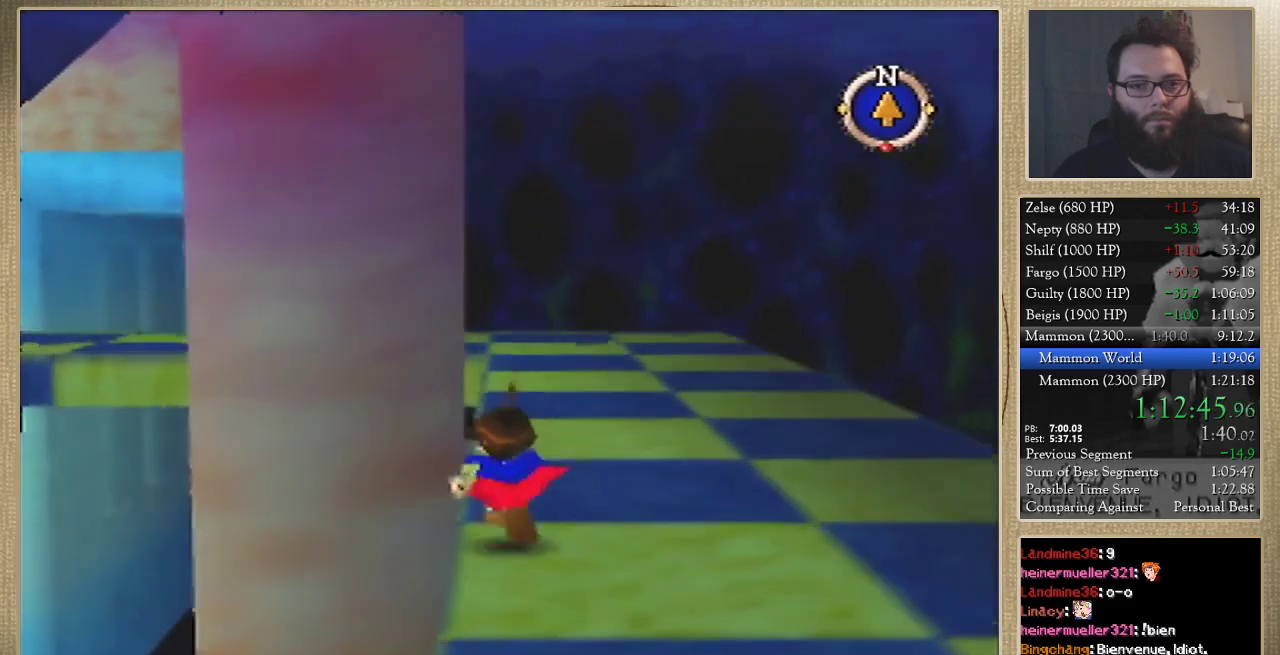
{"buttons": [], "left_stick": "up", "events": []}
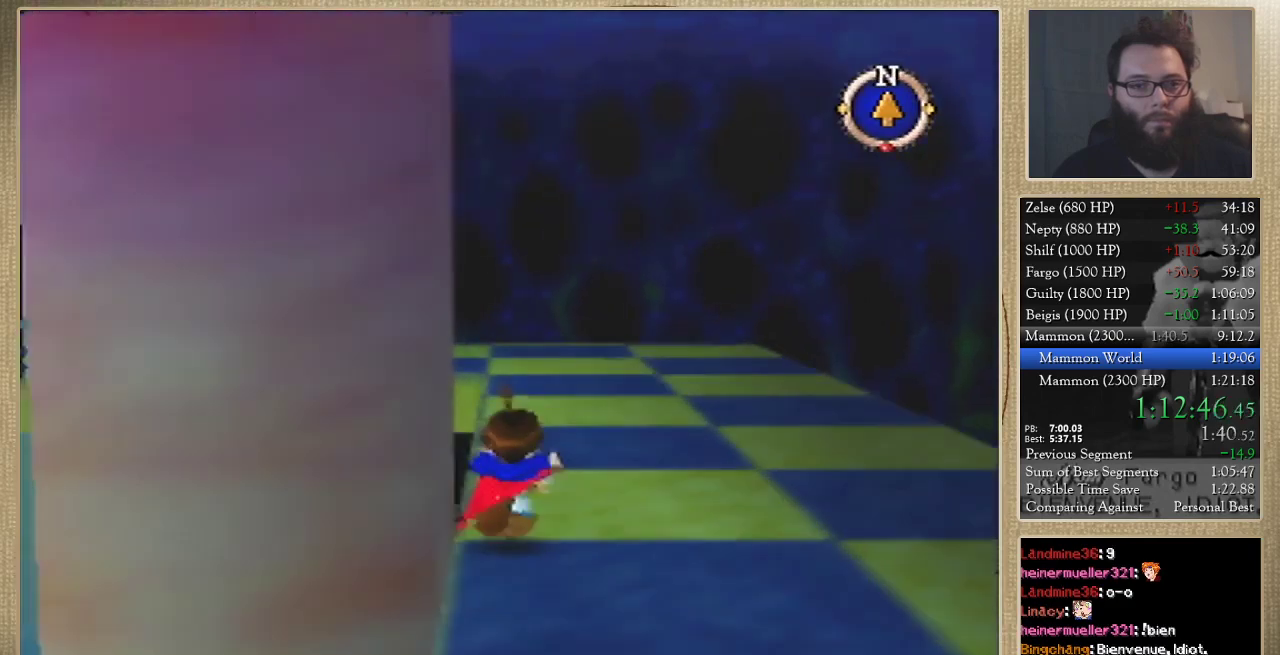
{"buttons": [], "left_stick": "up", "events": []}
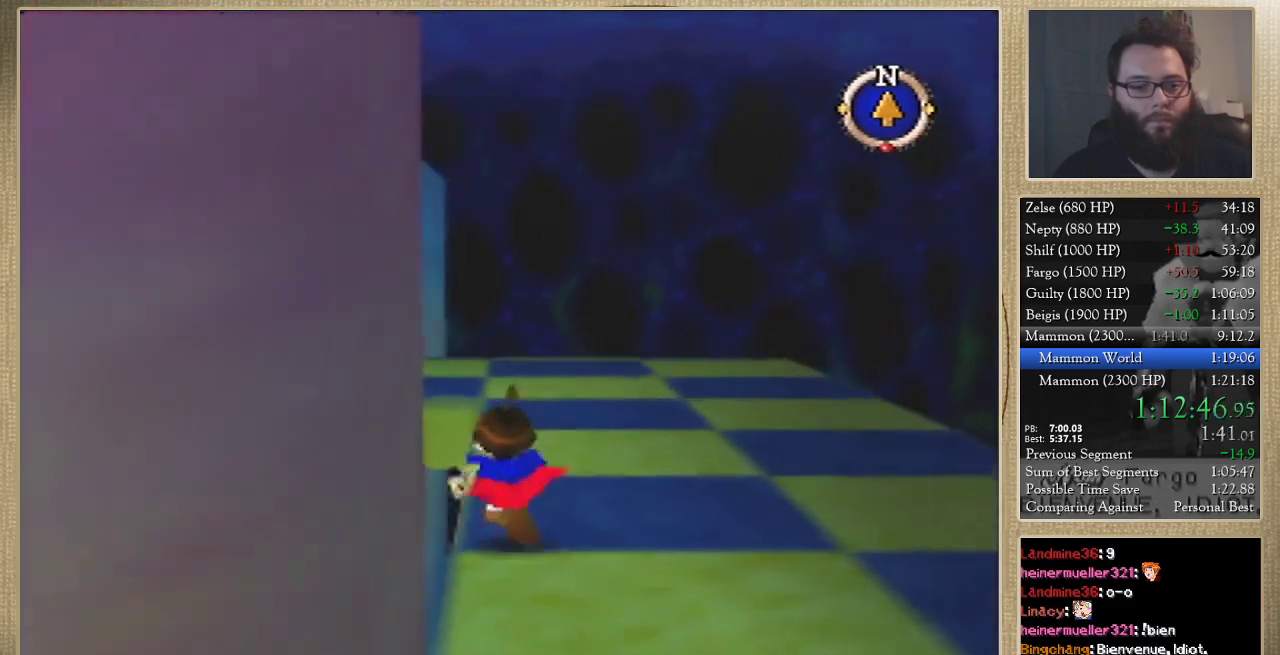
{"buttons": [], "left_stick": "up", "events": []}
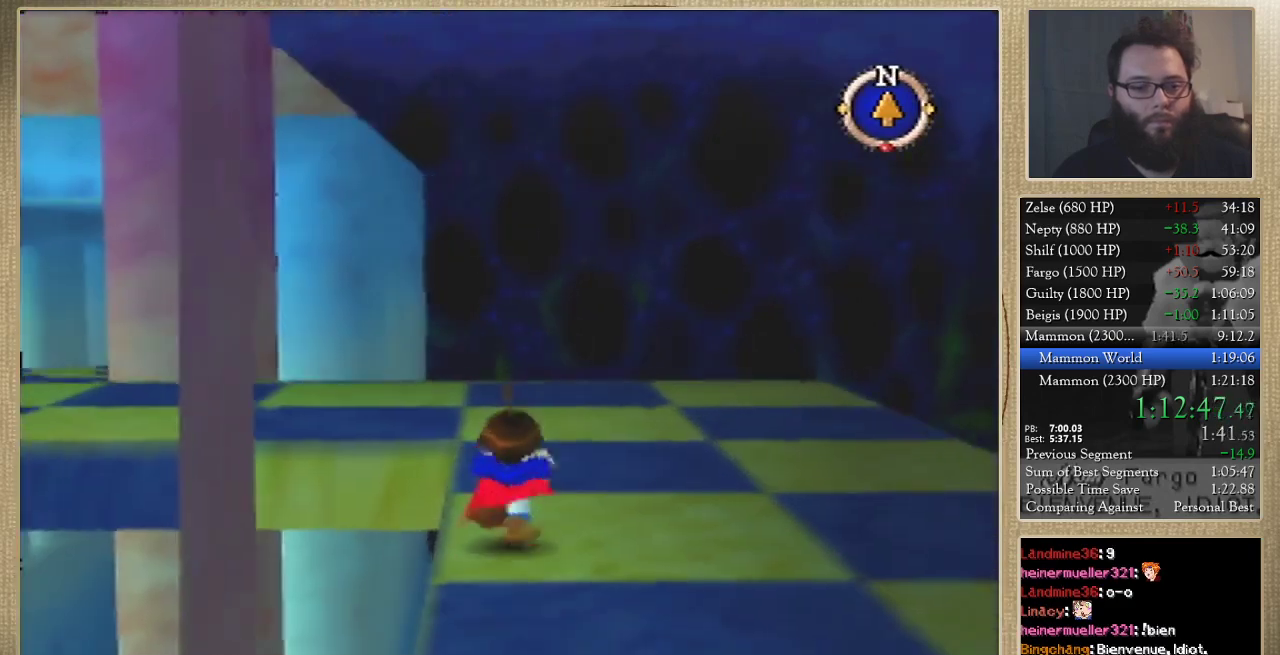
{"buttons": [], "left_stick": "up", "events": []}
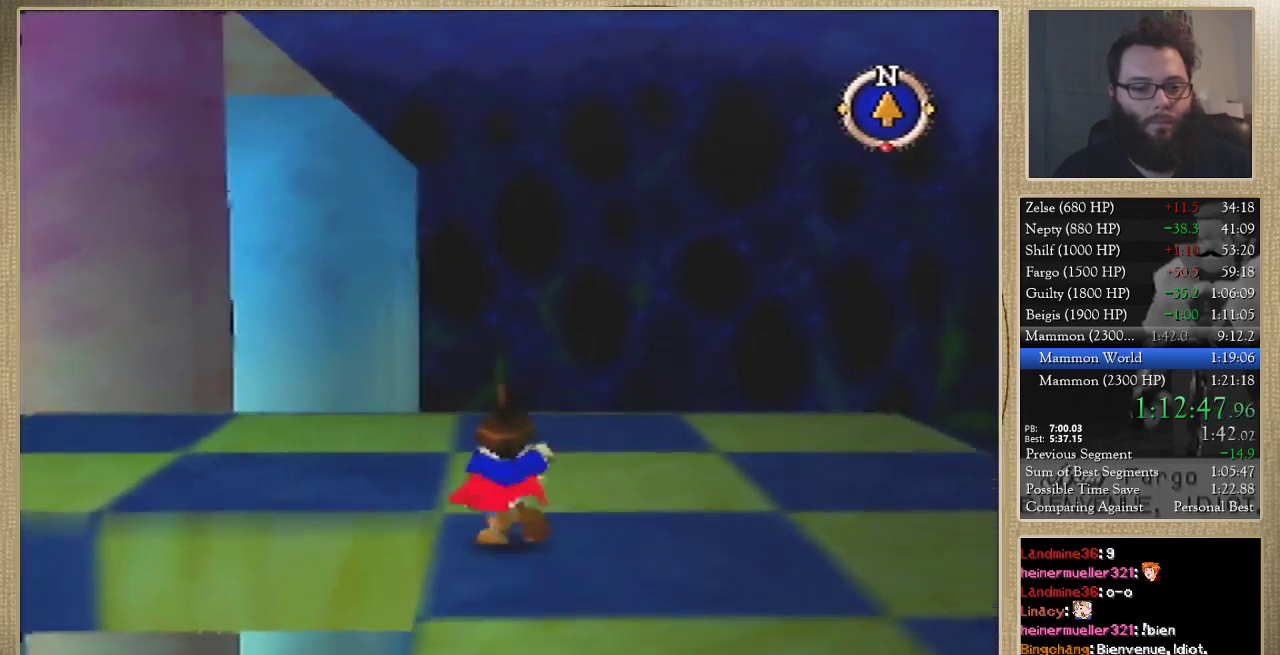
{"buttons": [], "left_stick": "up-left", "events": [[167, "left_stick", "up-left"]]}
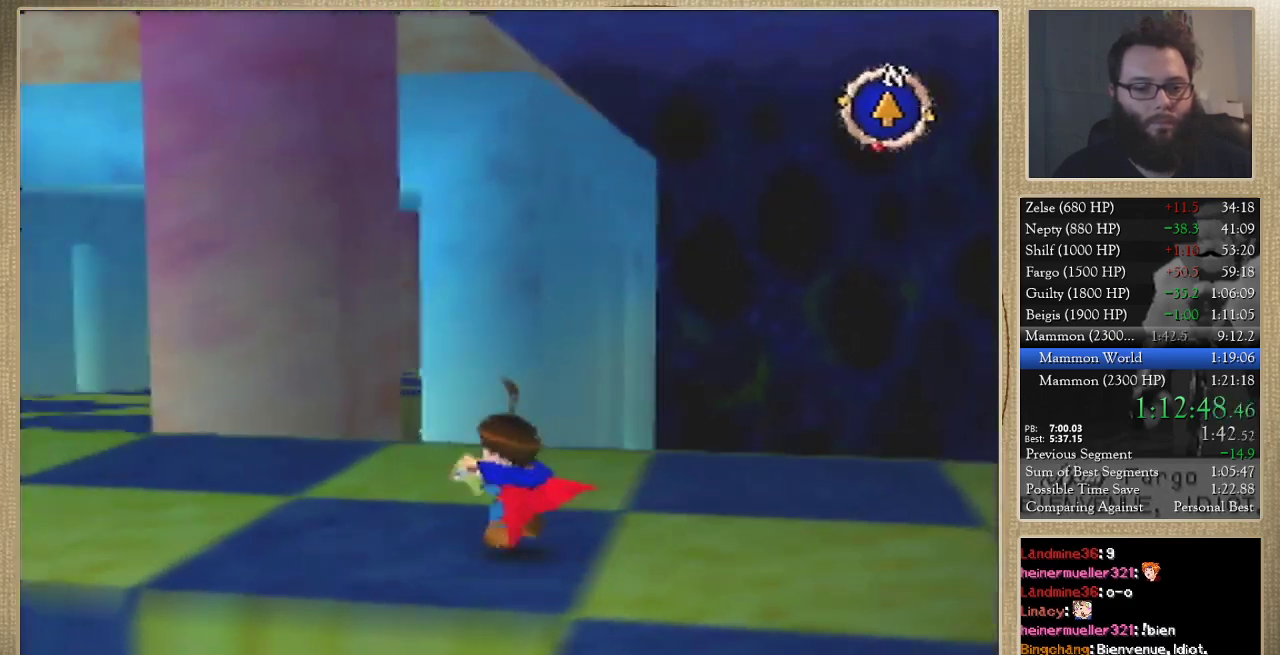
{"buttons": [], "left_stick": "up", "events": [[300, "left_stick", "up"]]}
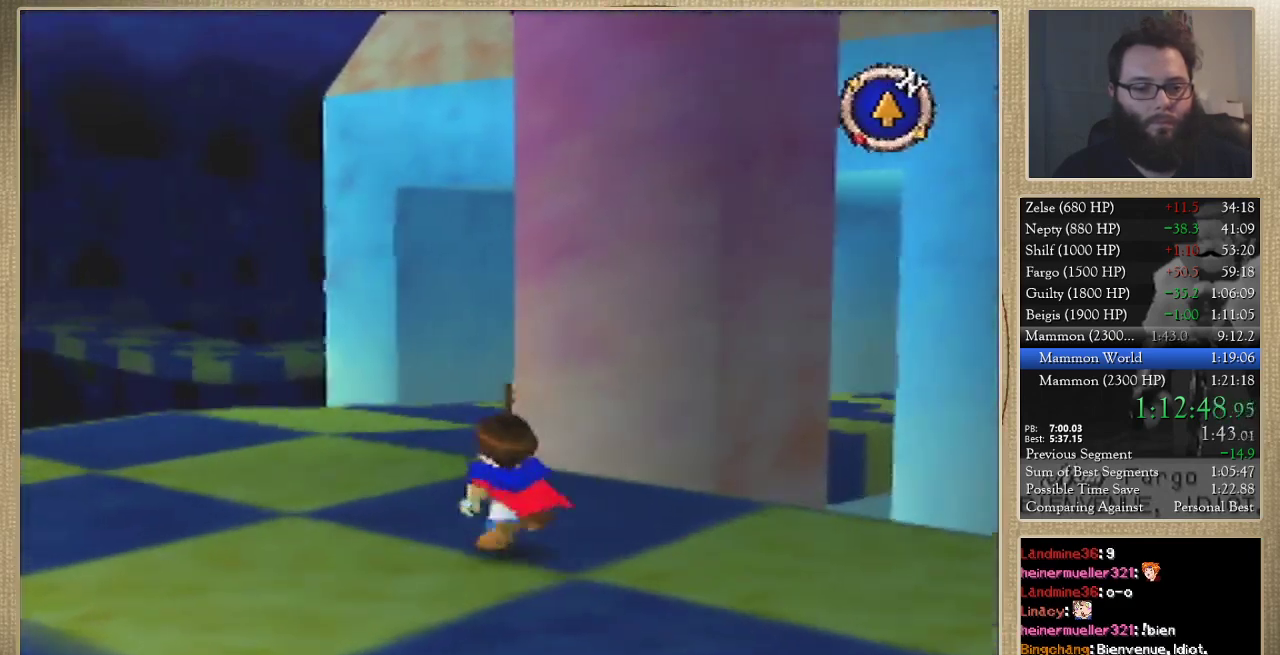
{"buttons": [], "left_stick": "up", "events": []}
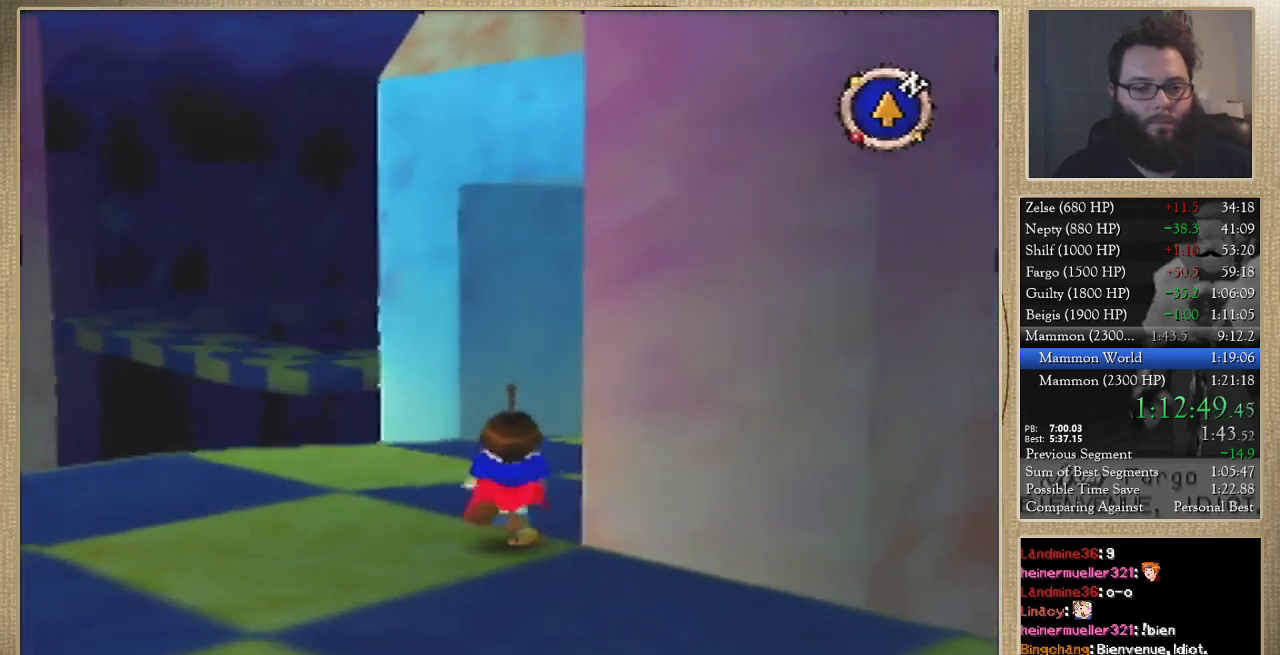
{"buttons": [], "left_stick": "up-right", "events": [[100, "left_stick", "up-right"]]}
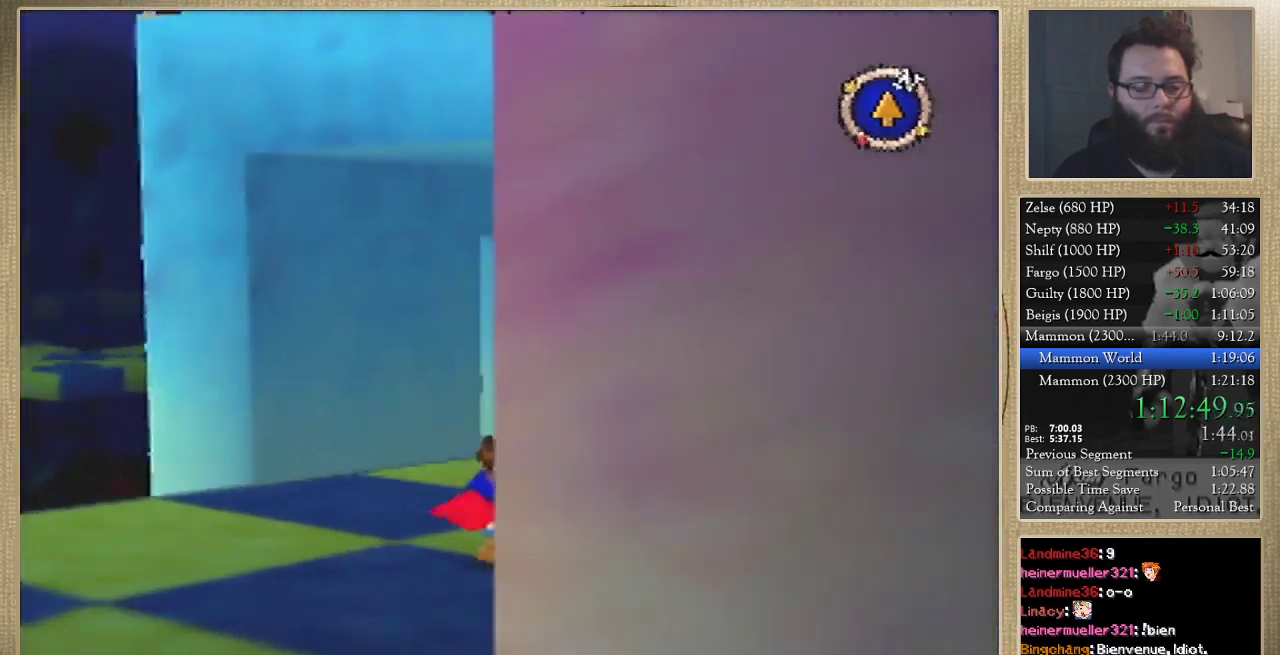
{"buttons": [], "left_stick": "up-right", "events": []}
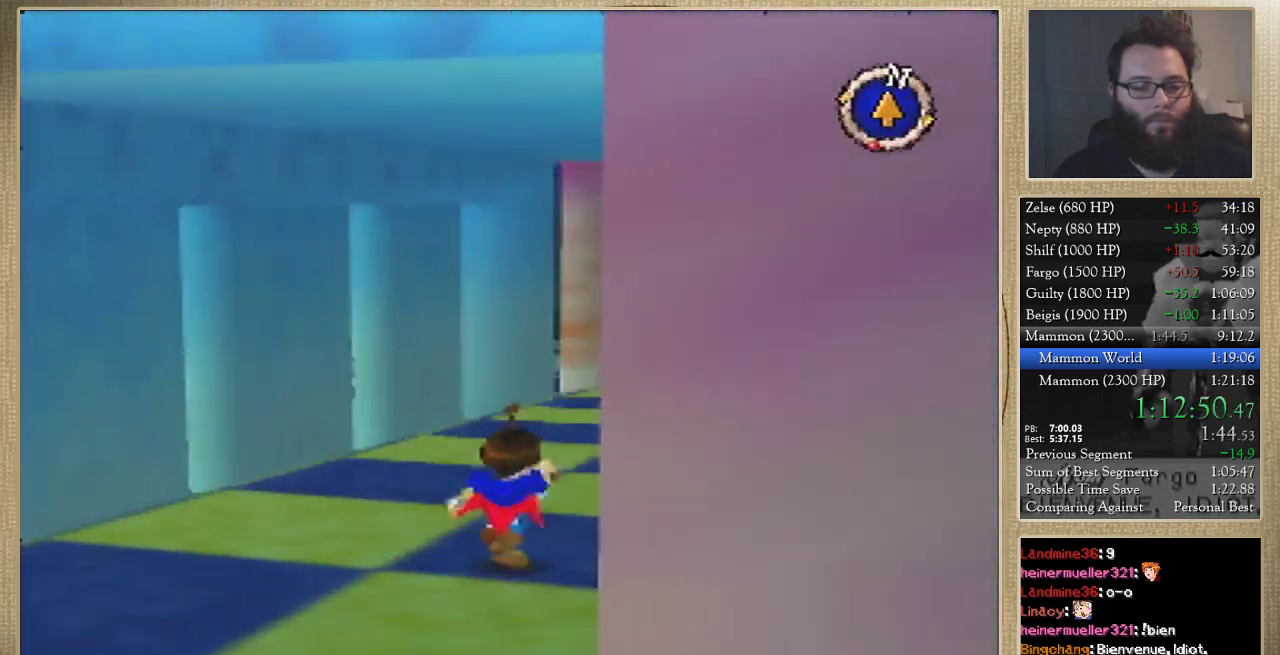
{"buttons": [], "left_stick": "up", "events": [[33, "left_stick", "up"]]}
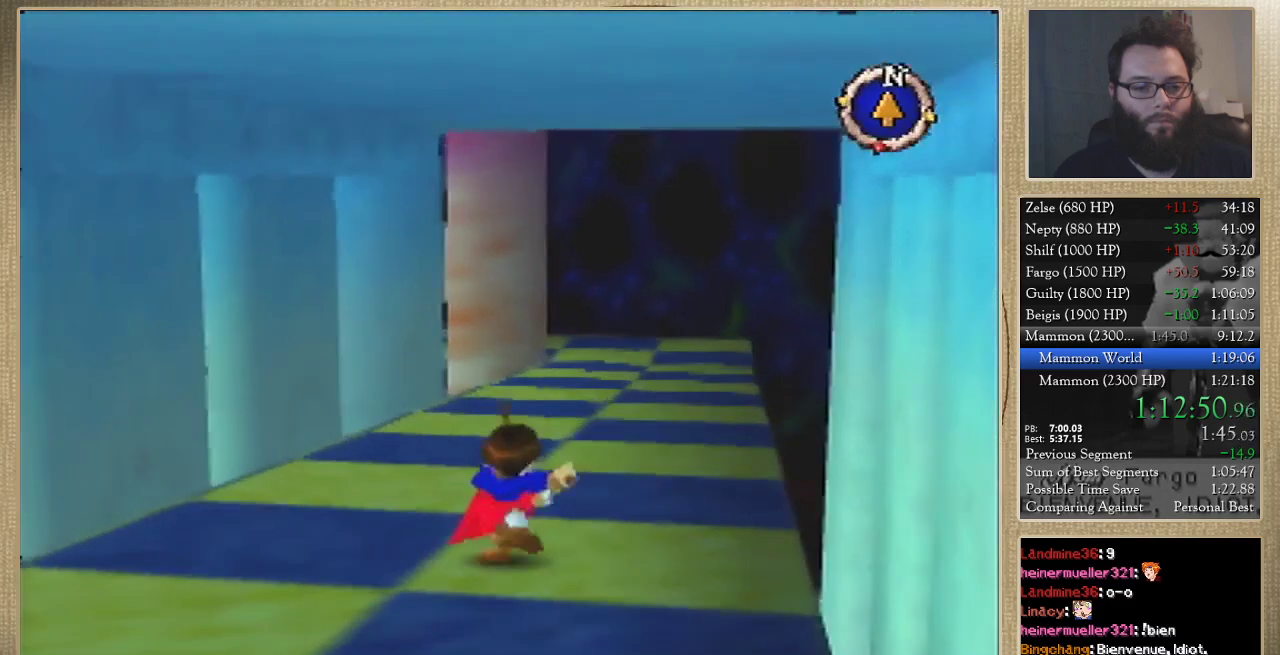
{"buttons": [], "left_stick": "up", "events": []}
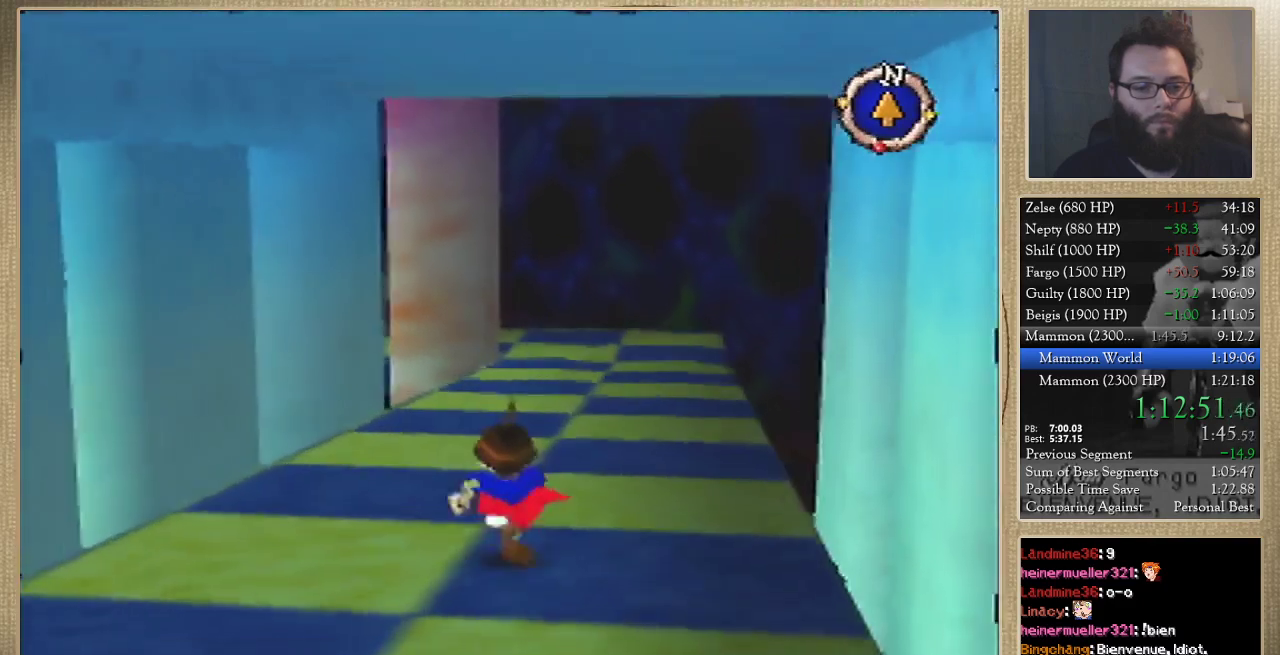
{"buttons": [], "left_stick": "up", "events": []}
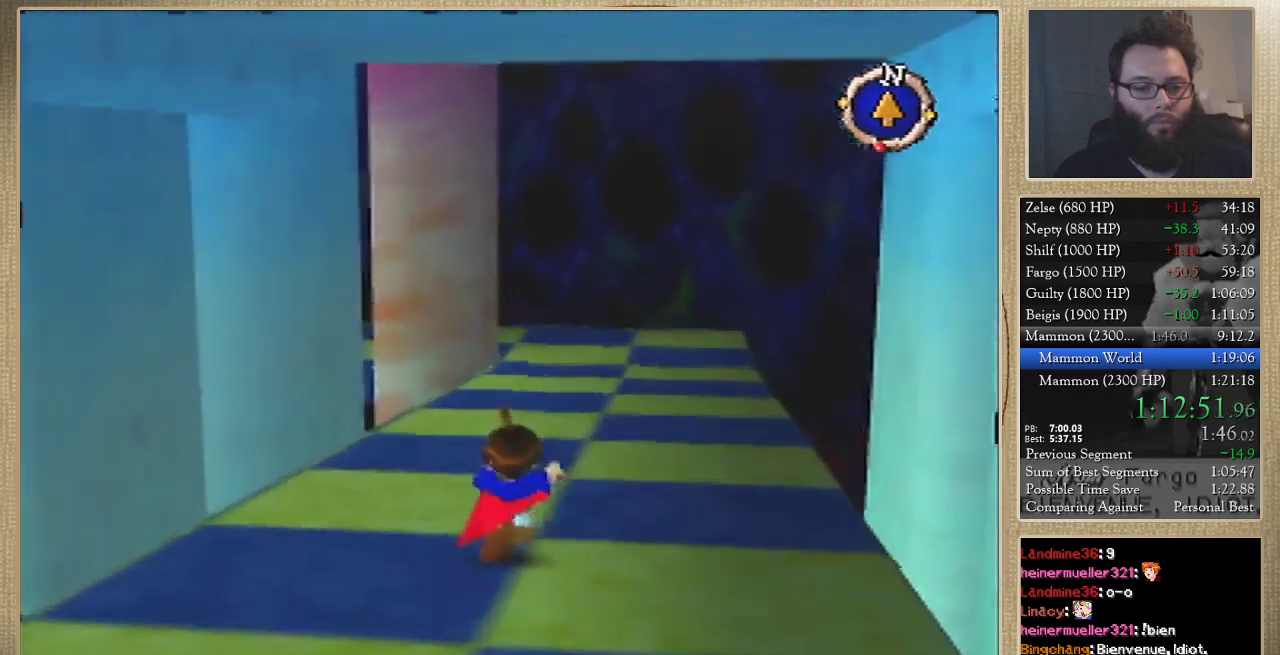
{"buttons": [], "left_stick": "up", "events": []}
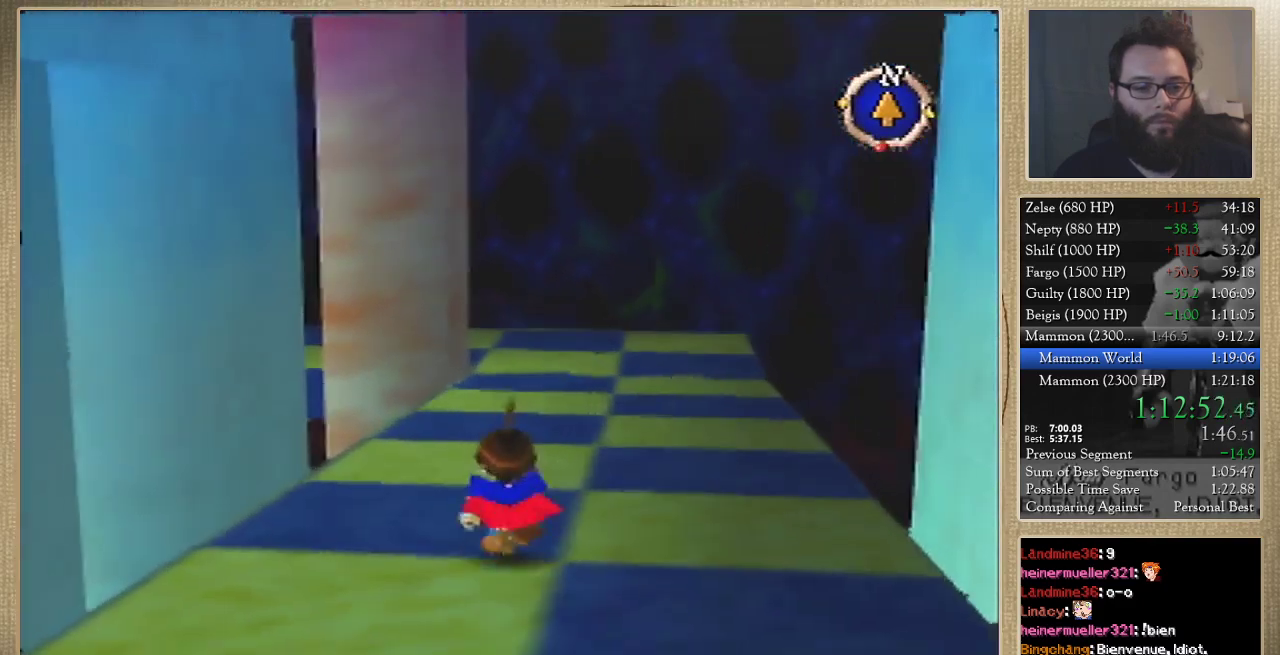
{"buttons": [], "left_stick": "up", "events": []}
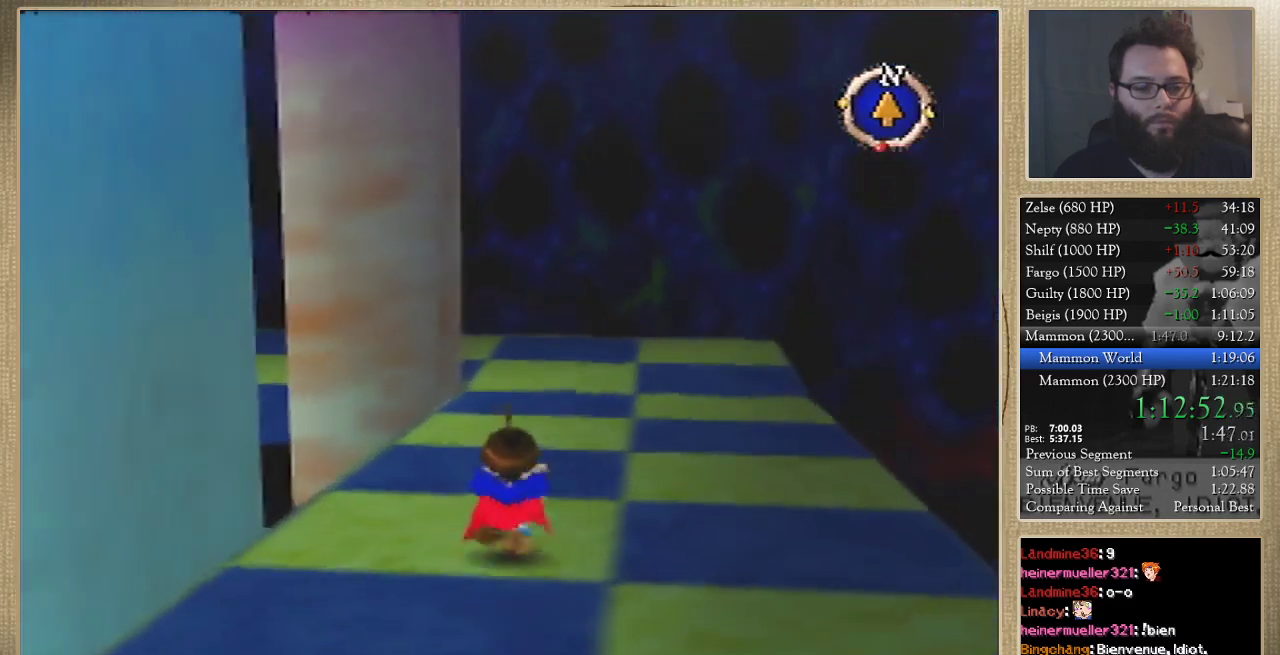
{"buttons": [], "left_stick": "up", "events": []}
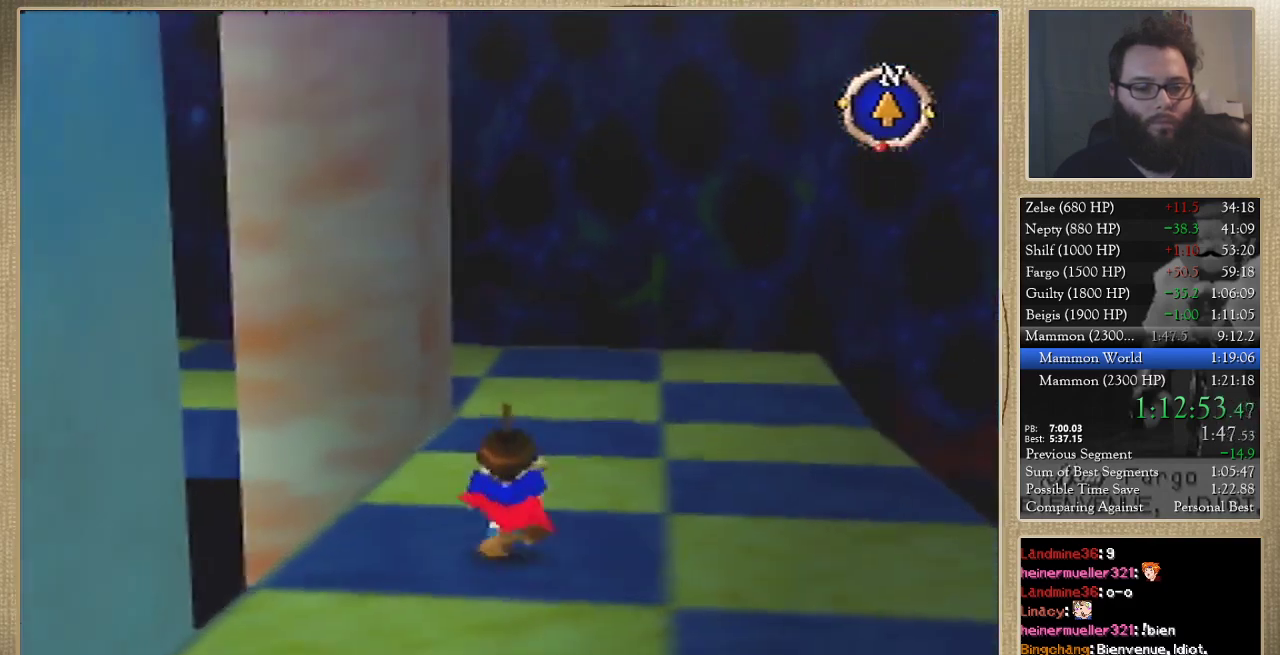
{"buttons": [], "left_stick": "up", "events": []}
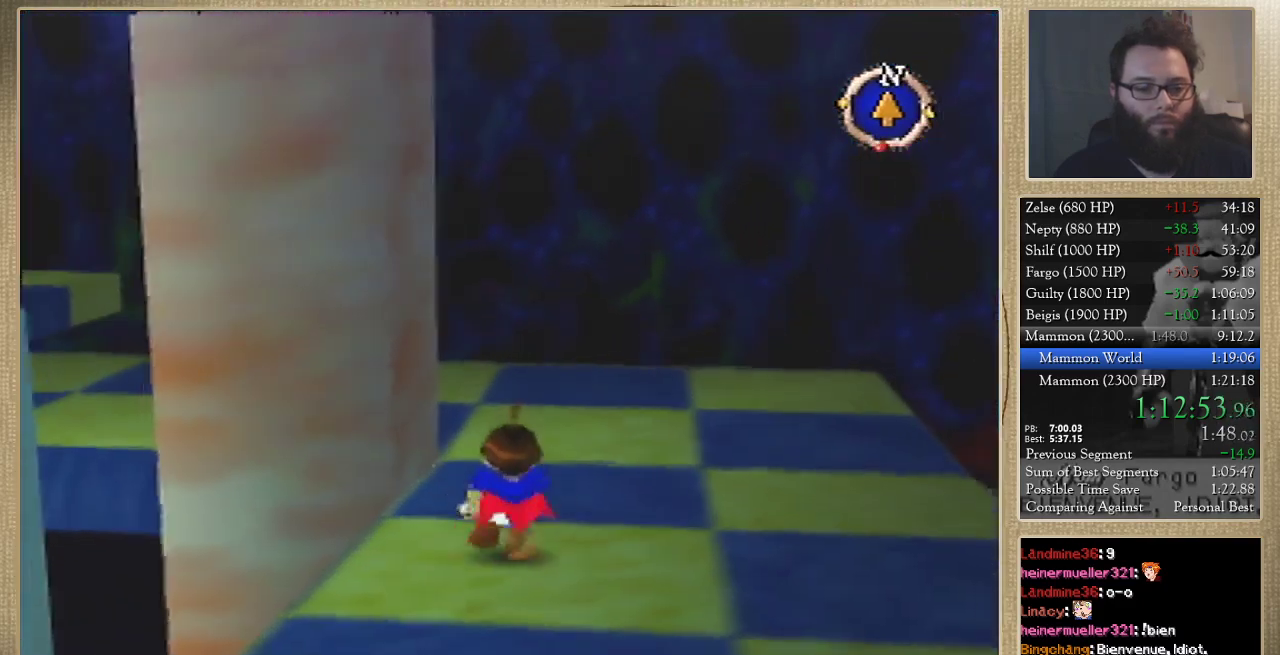
{"buttons": [], "left_stick": "up", "events": []}
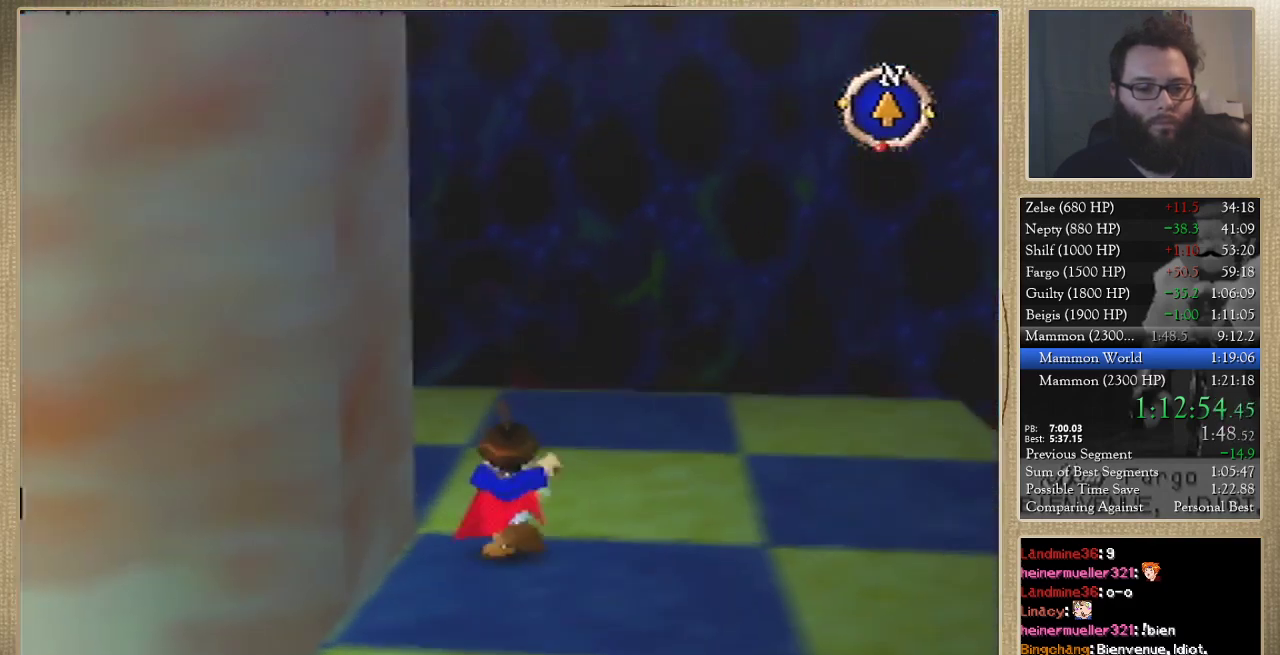
{"buttons": [], "left_stick": "up-left", "events": [[33, "left_stick", "up-left"]]}
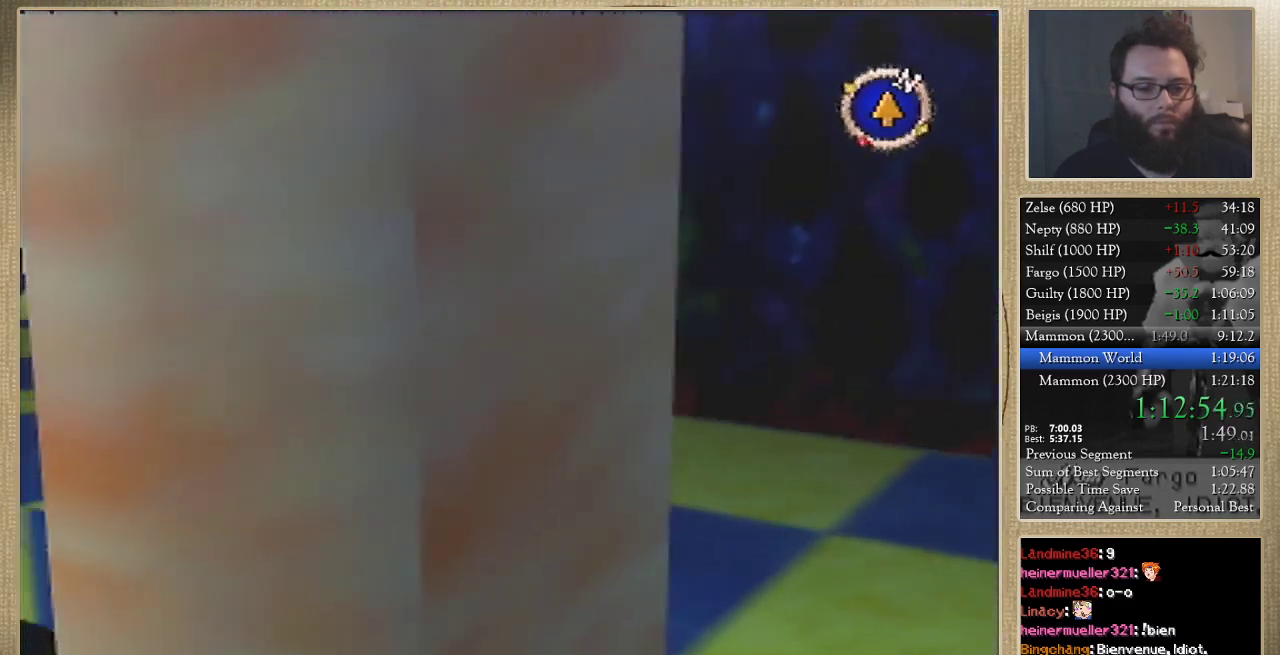
{"buttons": [], "left_stick": "up-left", "events": []}
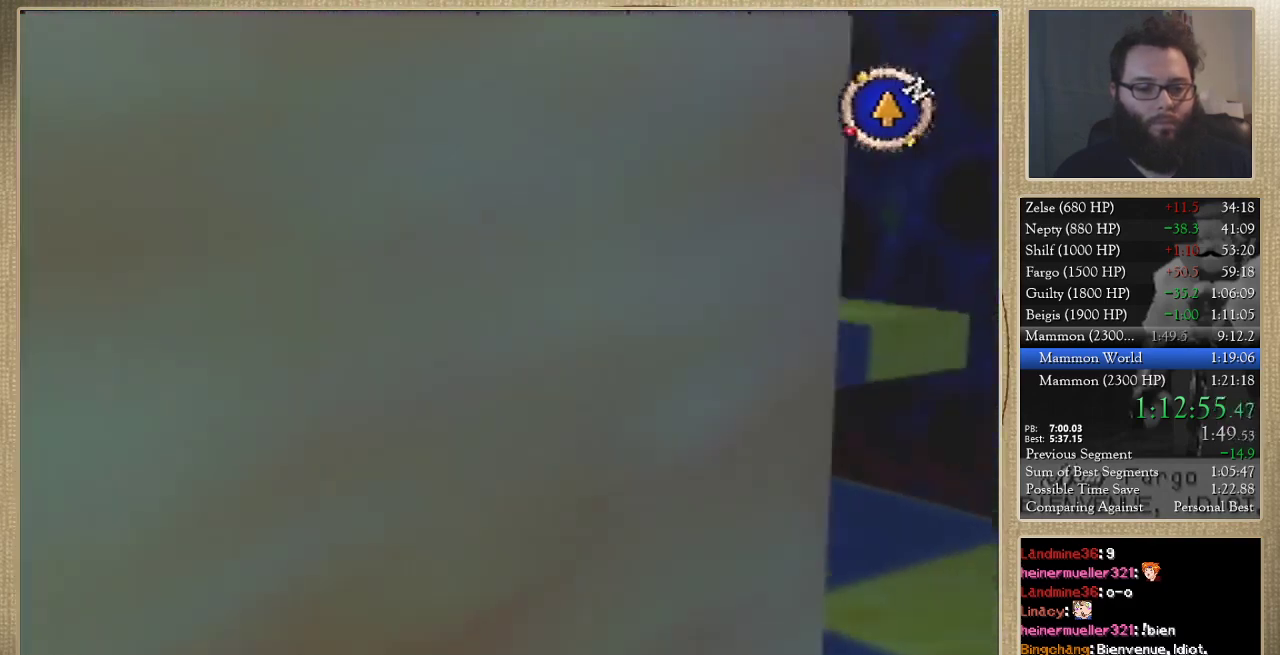
{"buttons": [], "left_stick": "up", "events": [[67, "left_stick", "up"], [300, "left_stick", "up-left"], [367, "left_stick", "up"]]}
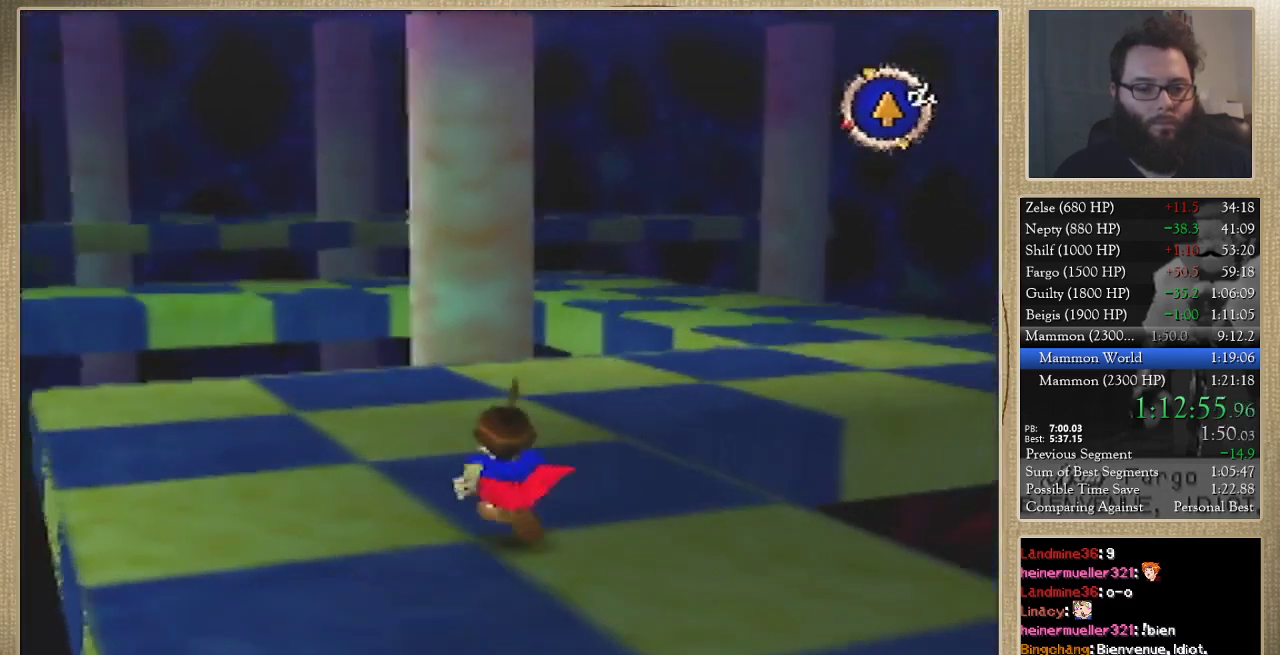
{"buttons": [], "left_stick": "up", "events": []}
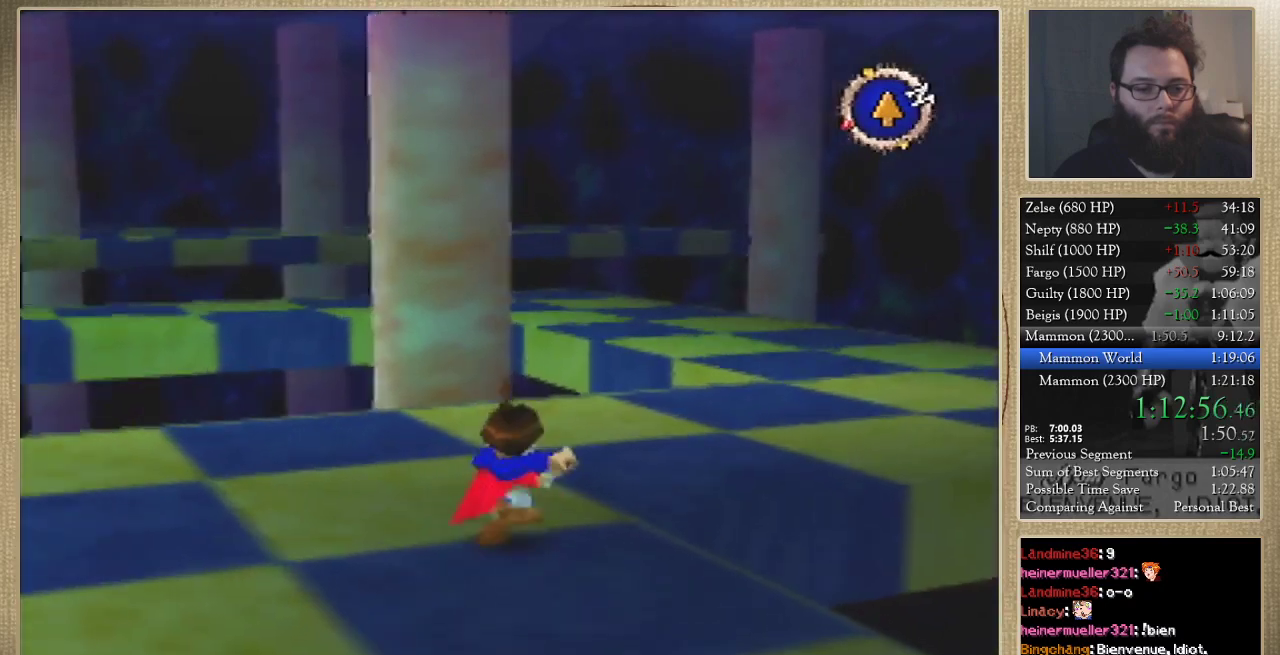
{"buttons": [], "left_stick": "up-right", "events": [[33, "left_stick", "up-right"]]}
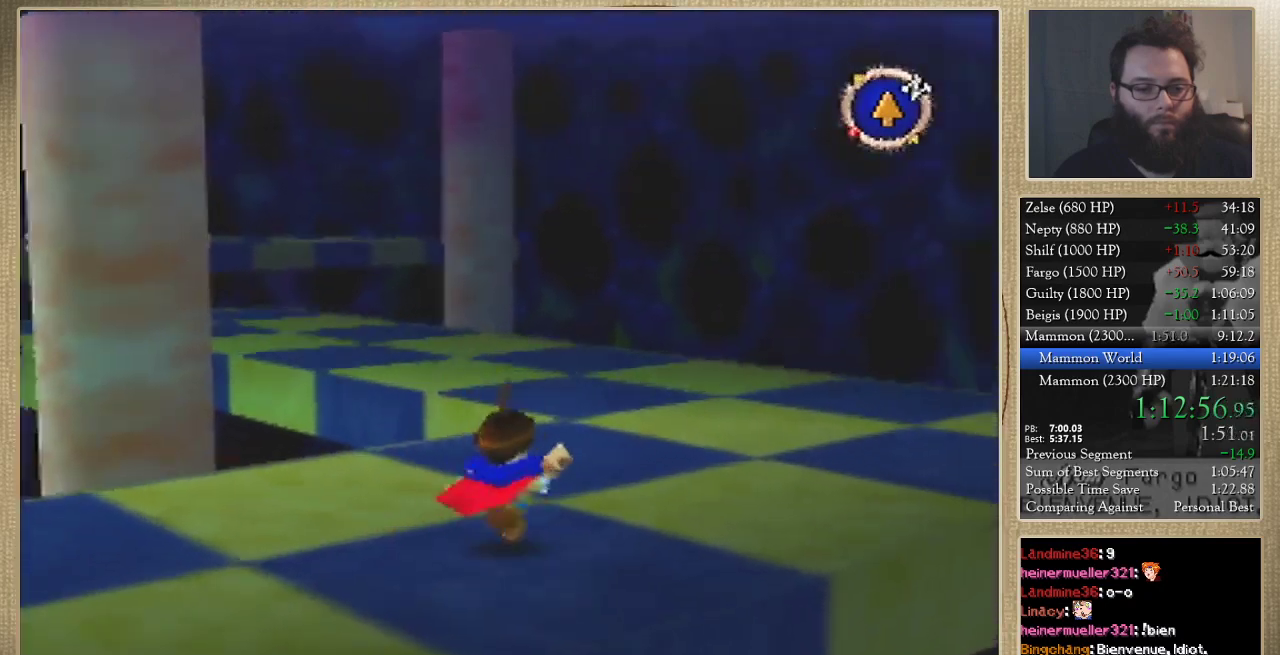
{"buttons": [], "left_stick": "up", "events": [[67, "left_stick", "up"]]}
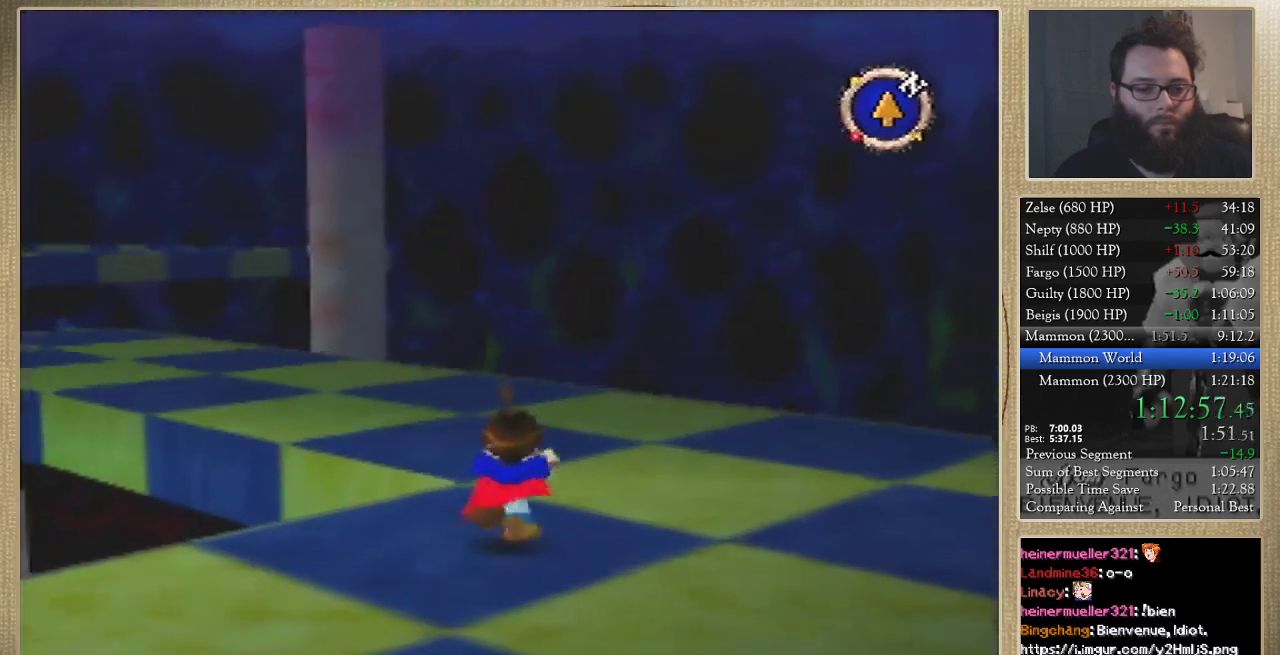
{"buttons": [], "left_stick": "up-left", "events": [[267, "left_stick", "up-left"]]}
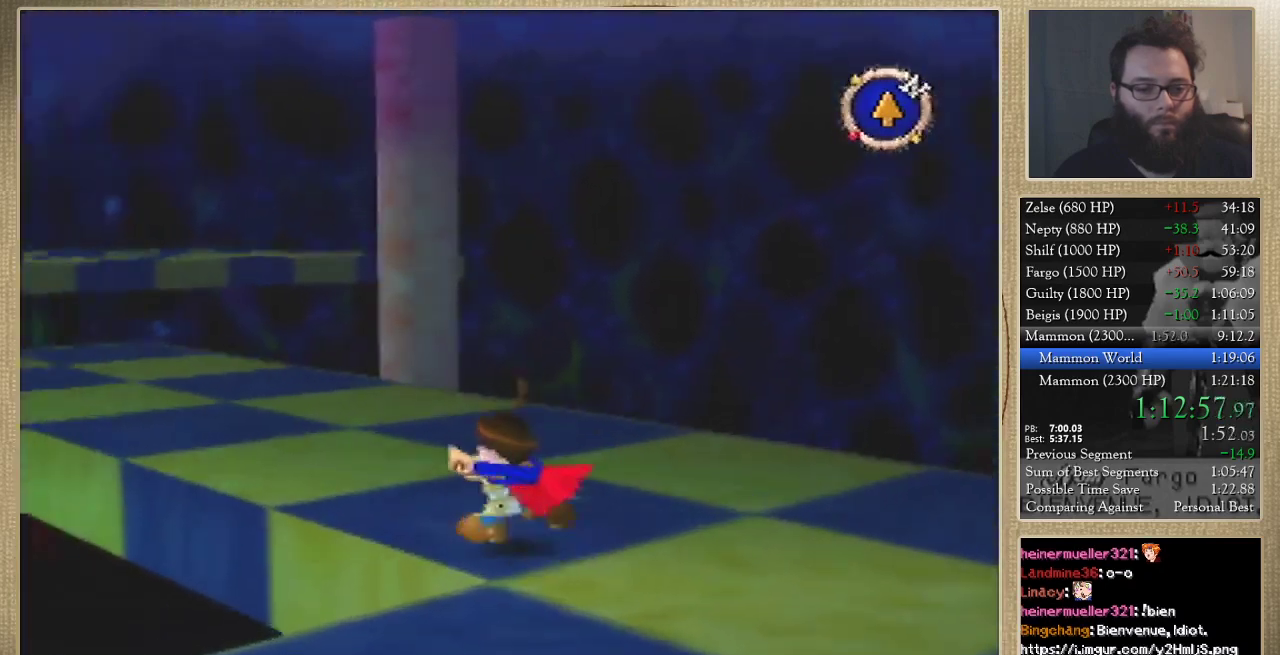
{"buttons": [], "left_stick": "up", "events": [[333, "left_stick", "up"]]}
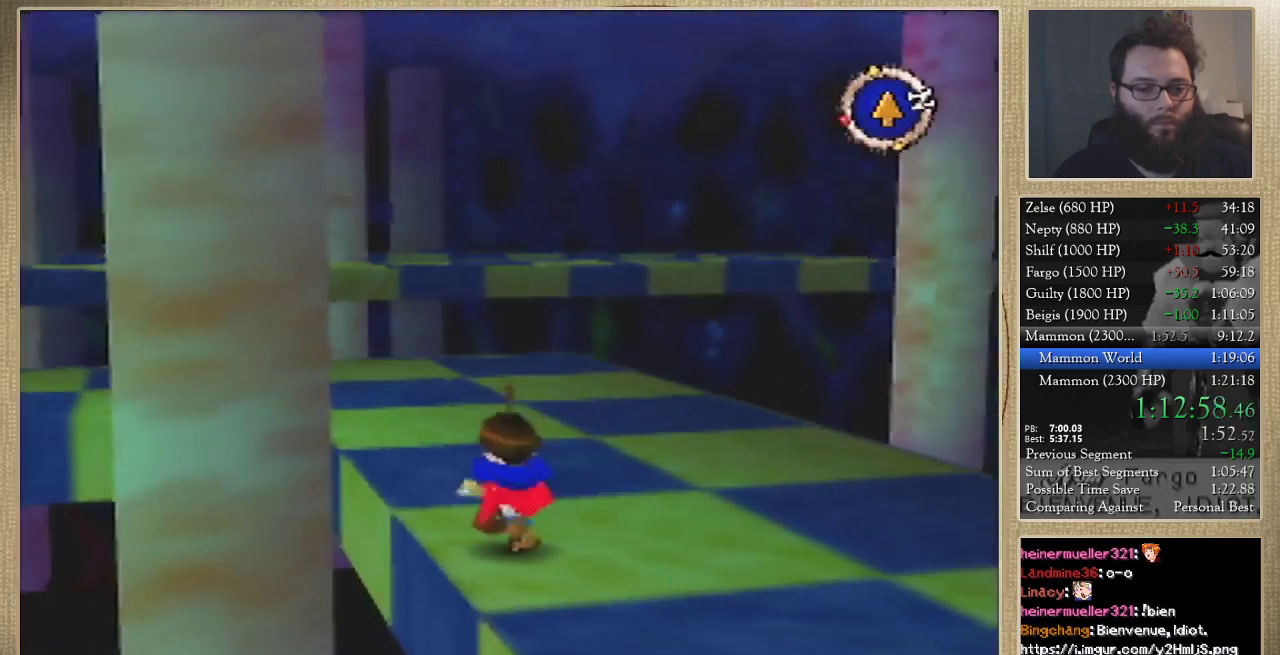
{"buttons": [], "left_stick": "up", "events": []}
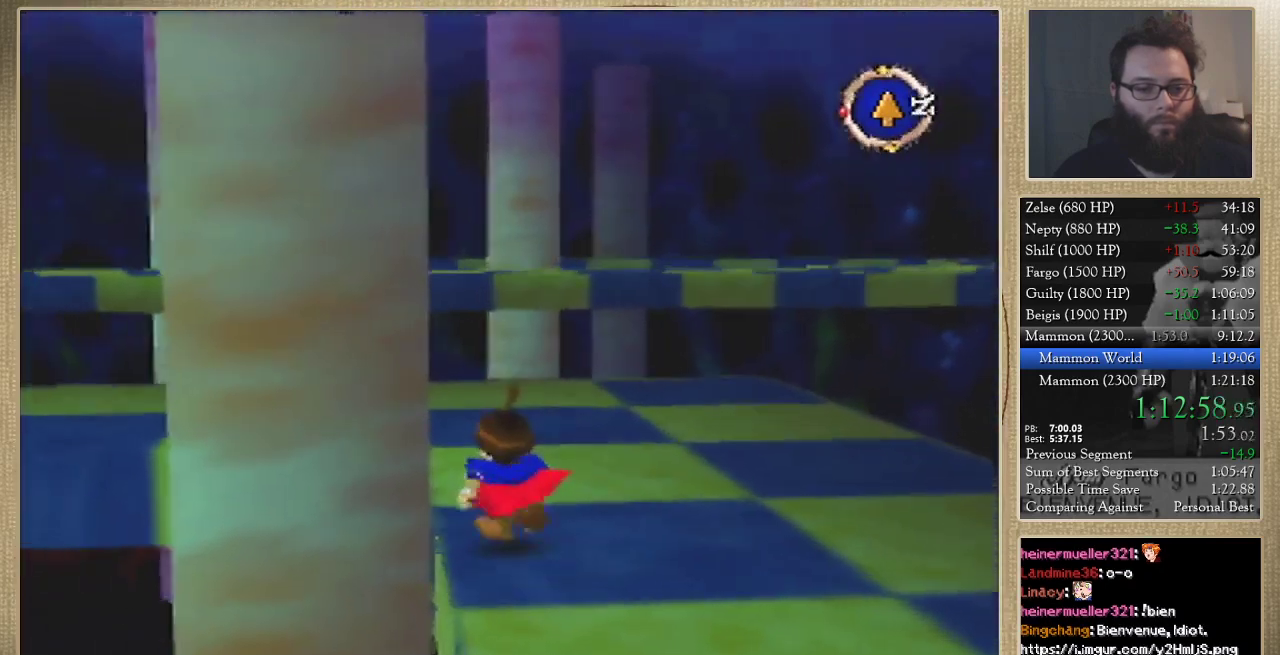
{"buttons": [], "left_stick": "up-left", "events": [[367, "left_stick", "up-left"]]}
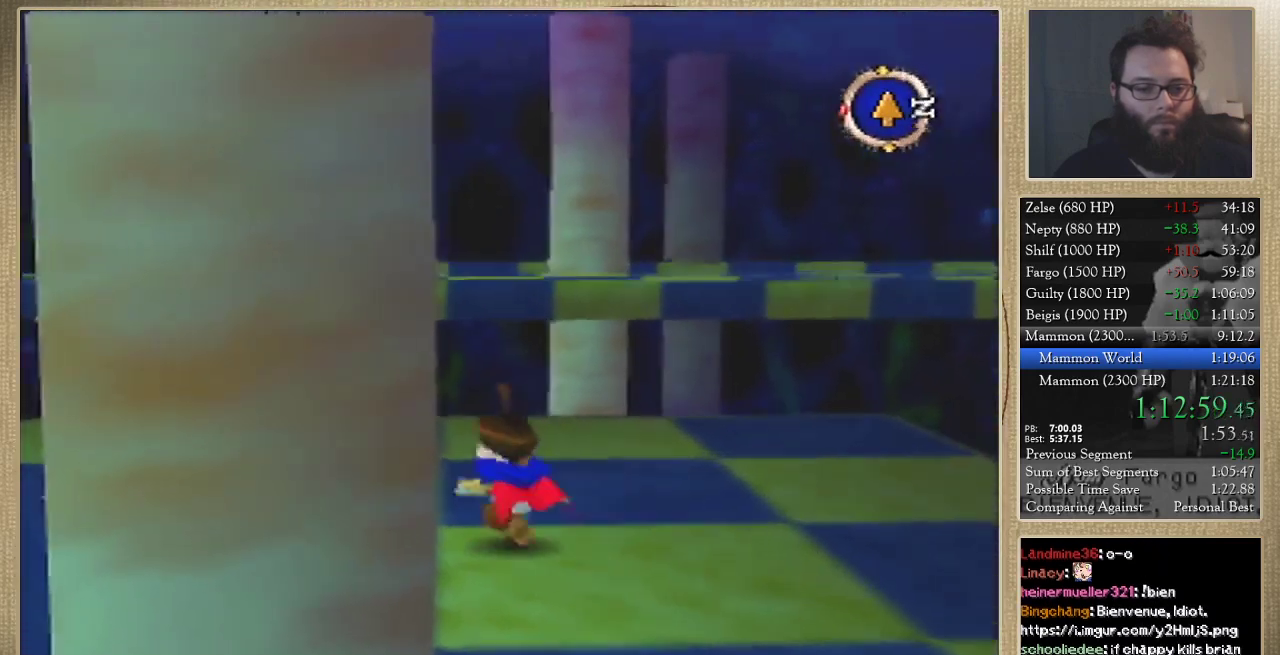
{"buttons": [], "left_stick": "up-left", "events": [[133, "left_stick", "left"], [467, "left_stick", "up-left"]]}
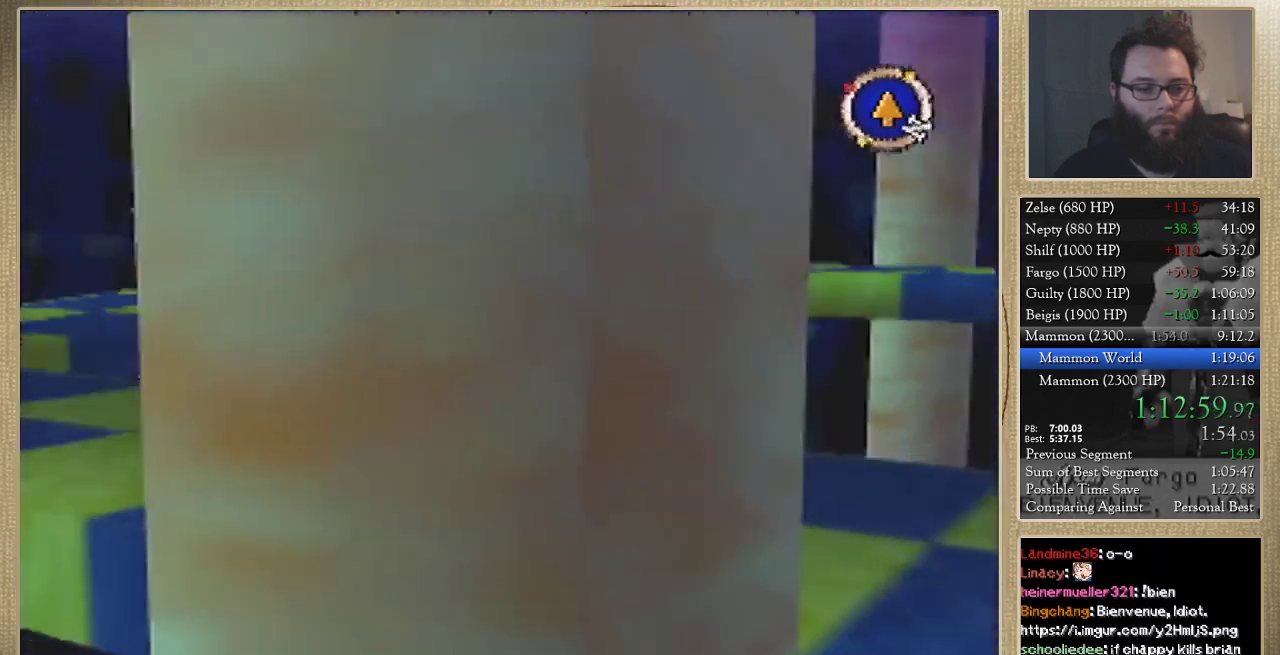
{"buttons": [], "left_stick": "up", "events": [[400, "left_stick", "up"]]}